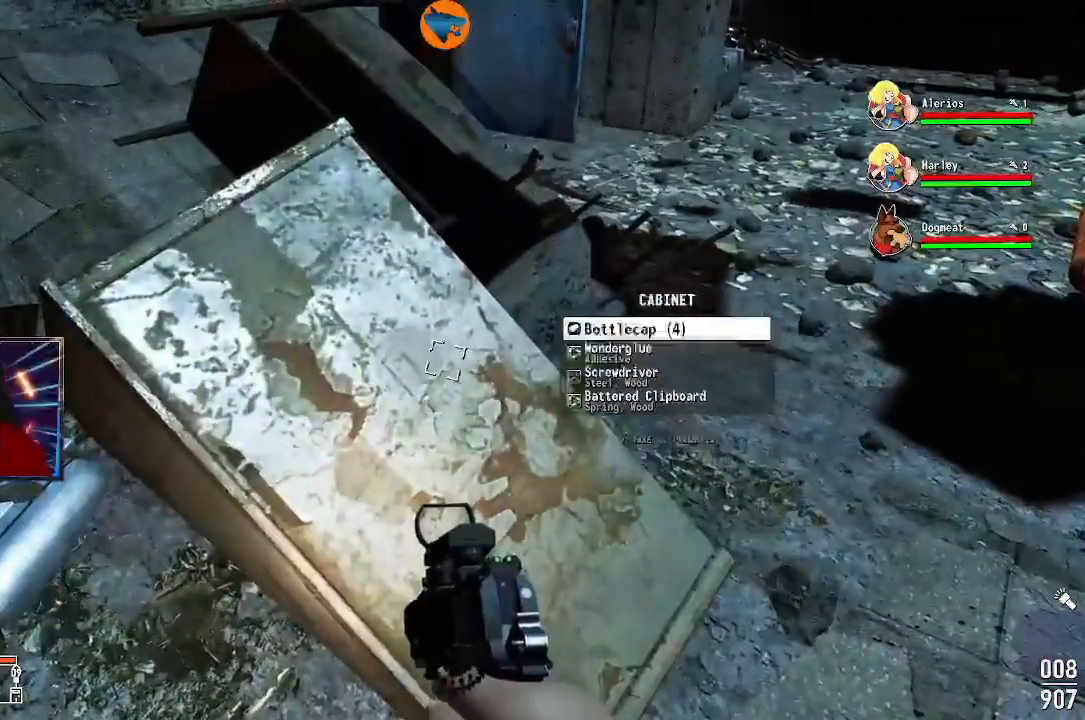
Gameplay with a controller (Xbox layout); each line is a JSON object with the inputs held at the frame after it. "events" lists button and stick changes between this image and that frame as [ms after this image, input, new state], when the widget could be followed in between. Not read: L3 R3.
{"buttons": ["A"], "left_stick": "center", "right_stick": "center"}
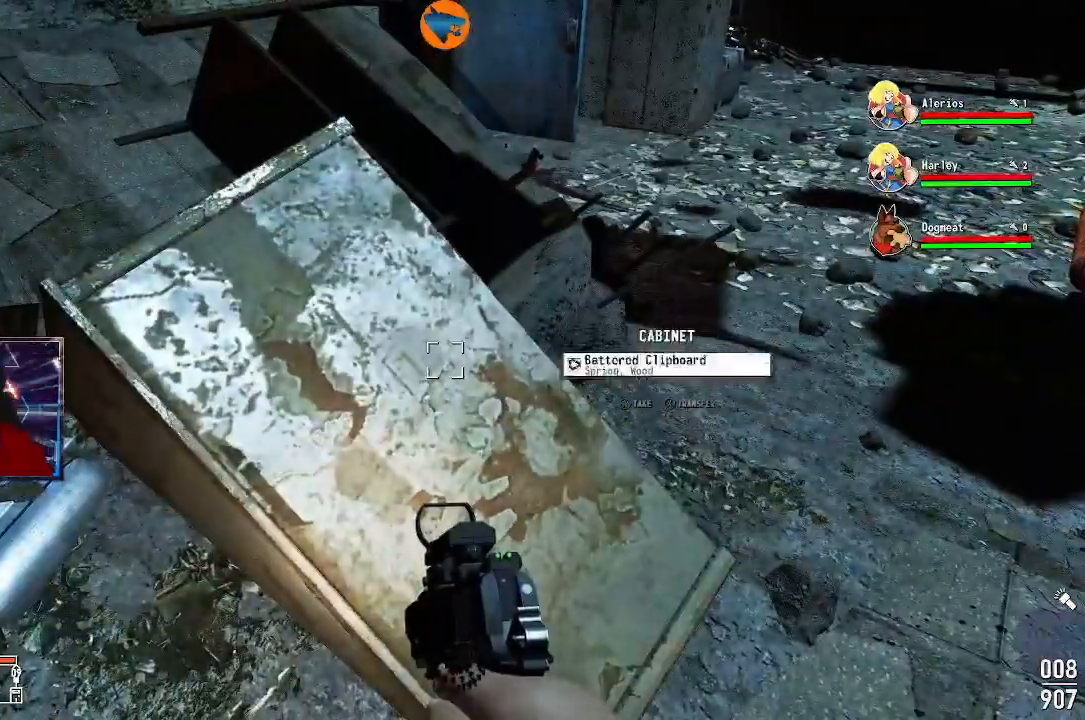
{"buttons": [], "left_stick": "left", "right_stick": "left", "events": [[33, "A", "up"], [300, "right_stick", "left"], [333, "left_stick", "left"]]}
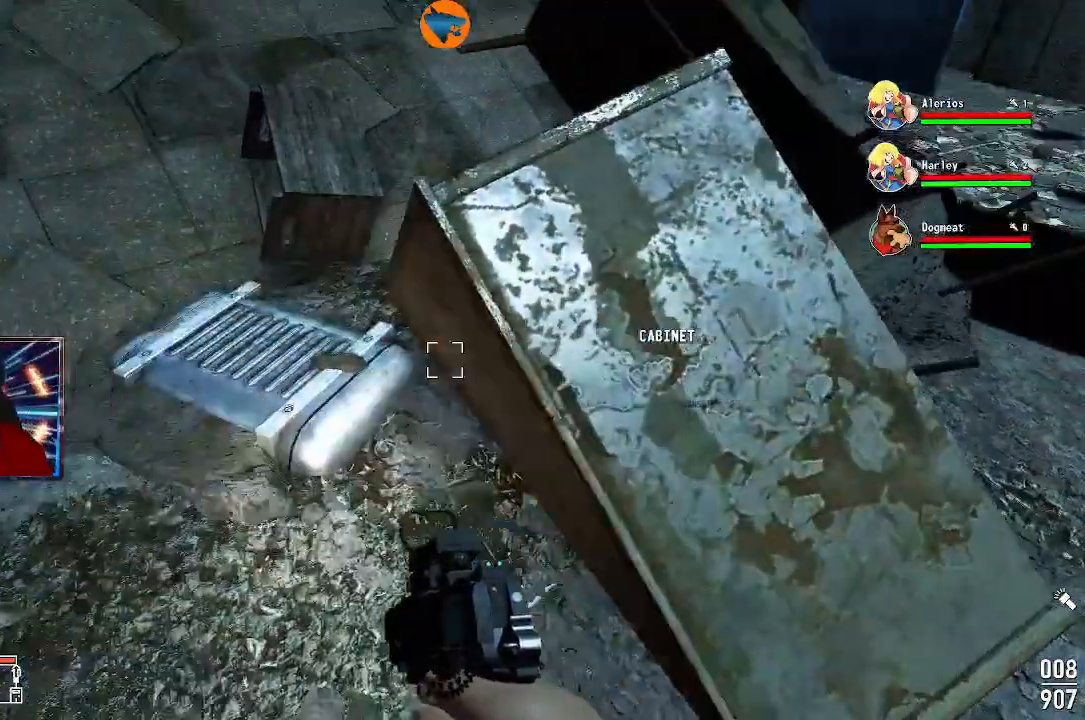
{"buttons": ["A"], "left_stick": "center", "right_stick": "center", "events": [[333, "right_stick", "center"], [367, "left_stick", "center"], [500, "A", "down"]]}
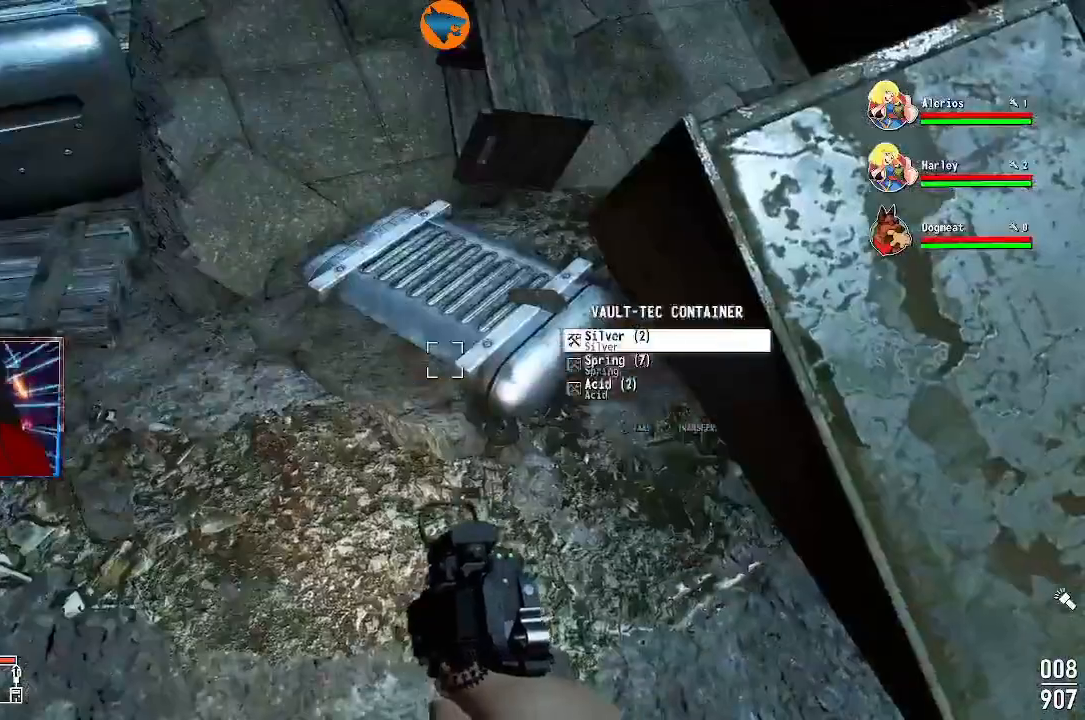
{"buttons": [], "left_stick": "center", "right_stick": "center", "events": [[33, "A", "up"], [167, "A", "down"], [233, "A", "up"], [300, "A", "down"], [367, "A", "up"], [467, "A", "down"], [500, "A", "up"]]}
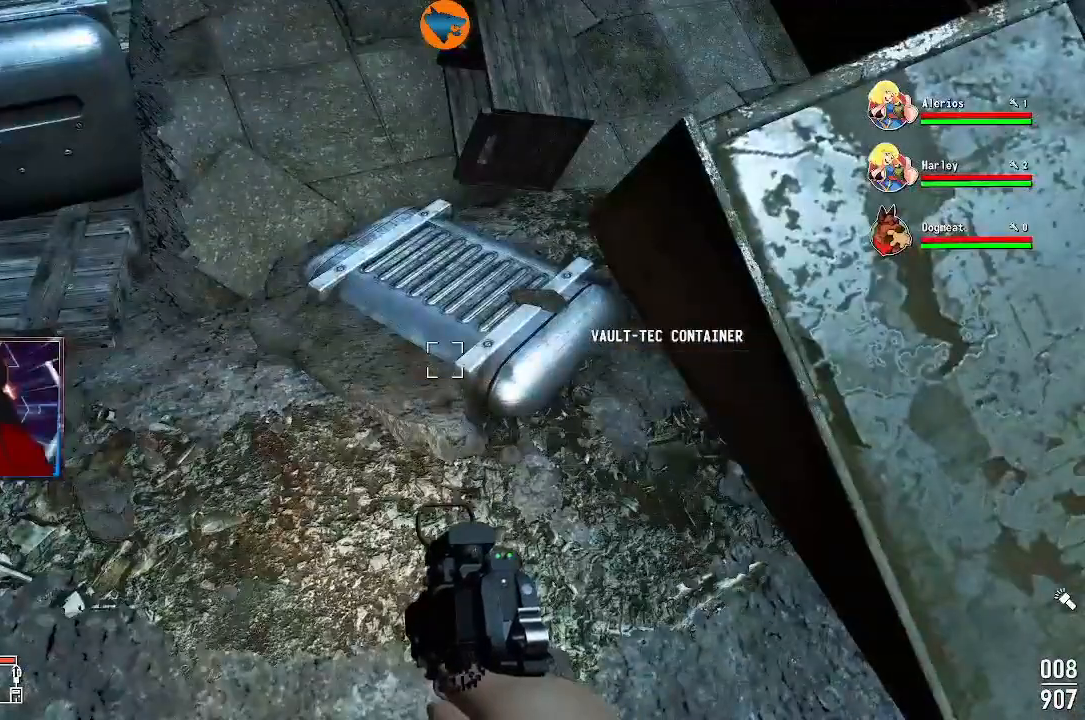
{"buttons": [], "left_stick": "up-left", "right_stick": "up-left", "events": [[233, "left_stick", "up-left"], [233, "right_stick", "up-left"]]}
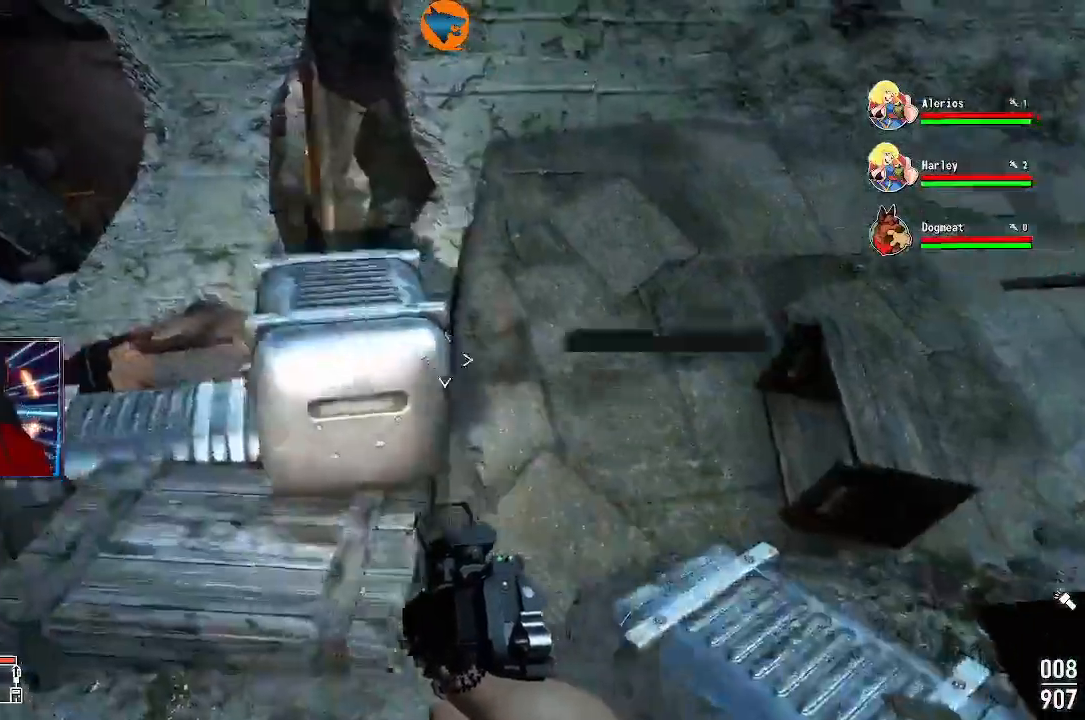
{"buttons": ["A"], "left_stick": "center", "right_stick": "center", "events": [[33, "left_stick", "center"], [67, "right_stick", "center"], [333, "A", "down"], [400, "A", "up"], [467, "A", "down"]]}
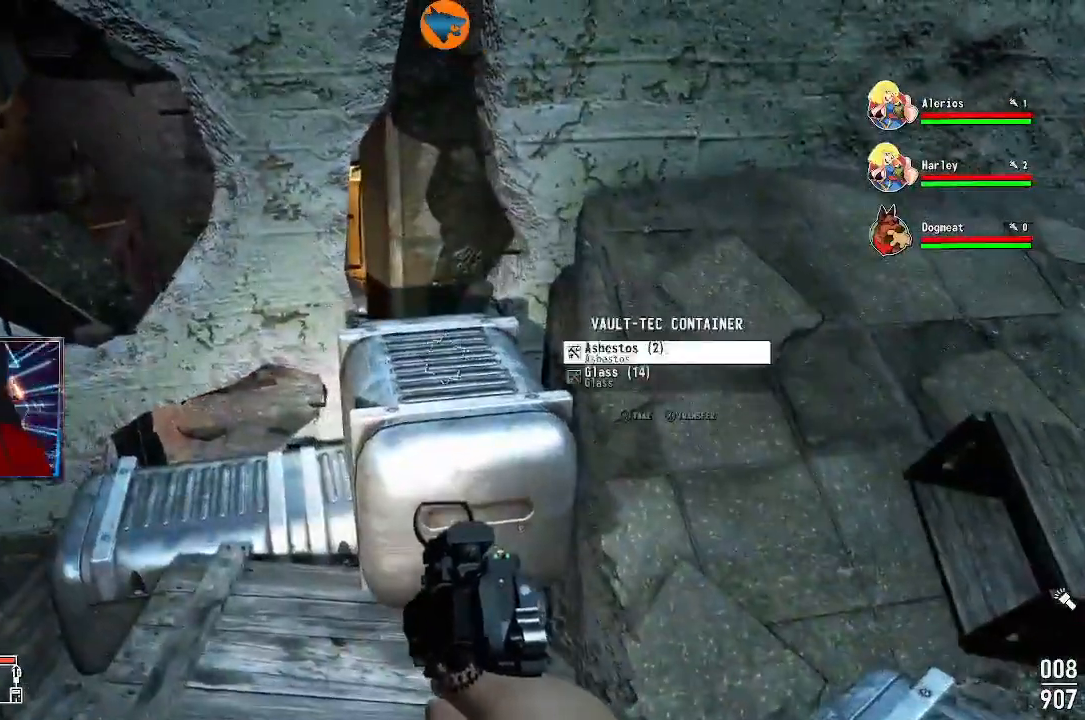
{"buttons": [], "left_stick": "center", "right_stick": "center", "events": [[67, "A", "up"], [133, "A", "down"], [200, "A", "up"], [300, "A", "down"], [367, "A", "up"]]}
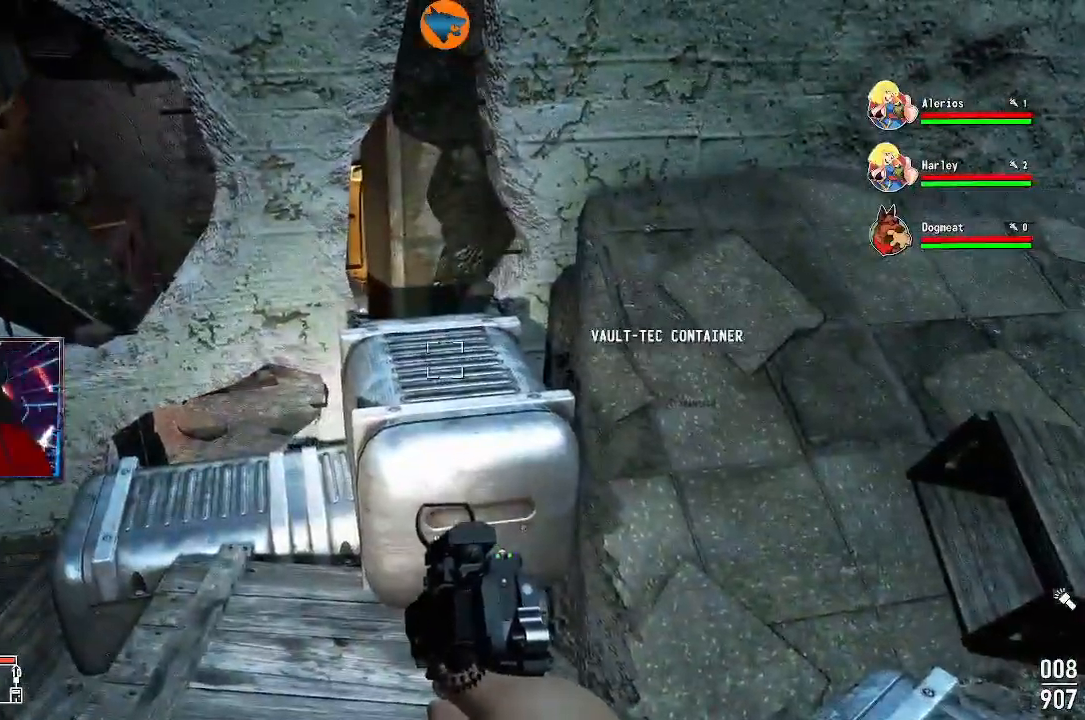
{"buttons": [], "left_stick": "center", "right_stick": "center", "events": [[33, "left_stick", "up-left"], [33, "right_stick", "down-left"], [200, "right_stick", "center"], [233, "left_stick", "center"], [400, "A", "down"], [467, "A", "up"]]}
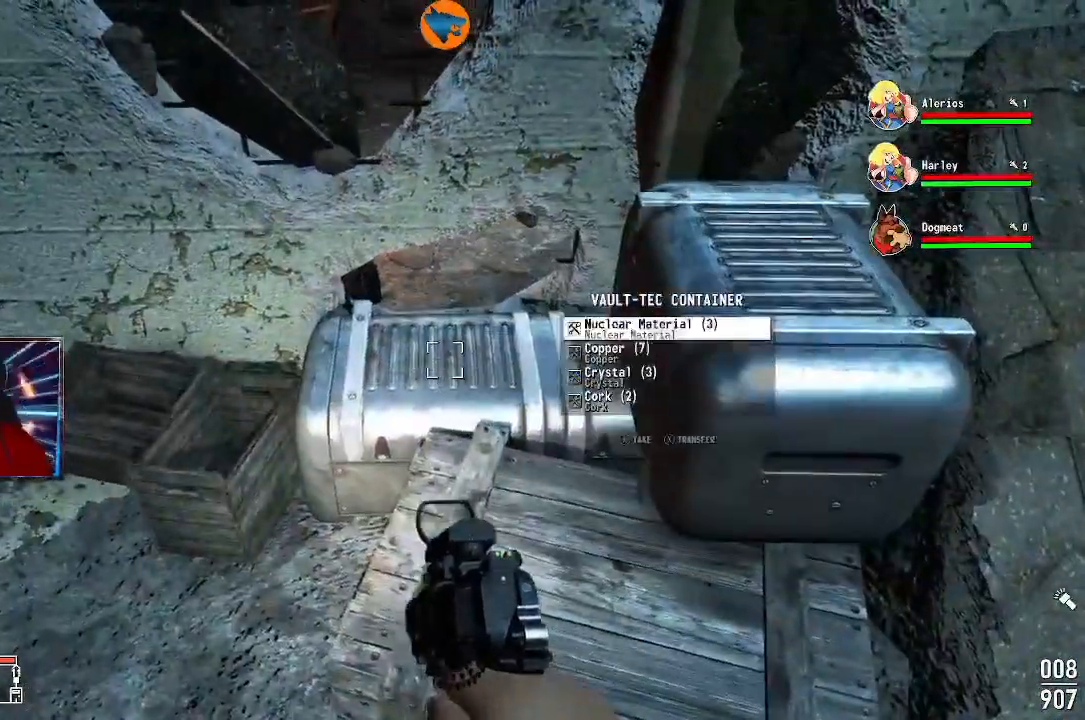
{"buttons": [], "left_stick": "center", "right_stick": "center", "events": [[33, "A", "down"], [133, "A", "up"], [200, "A", "down"], [300, "A", "up"], [367, "A", "down"], [467, "A", "up"]]}
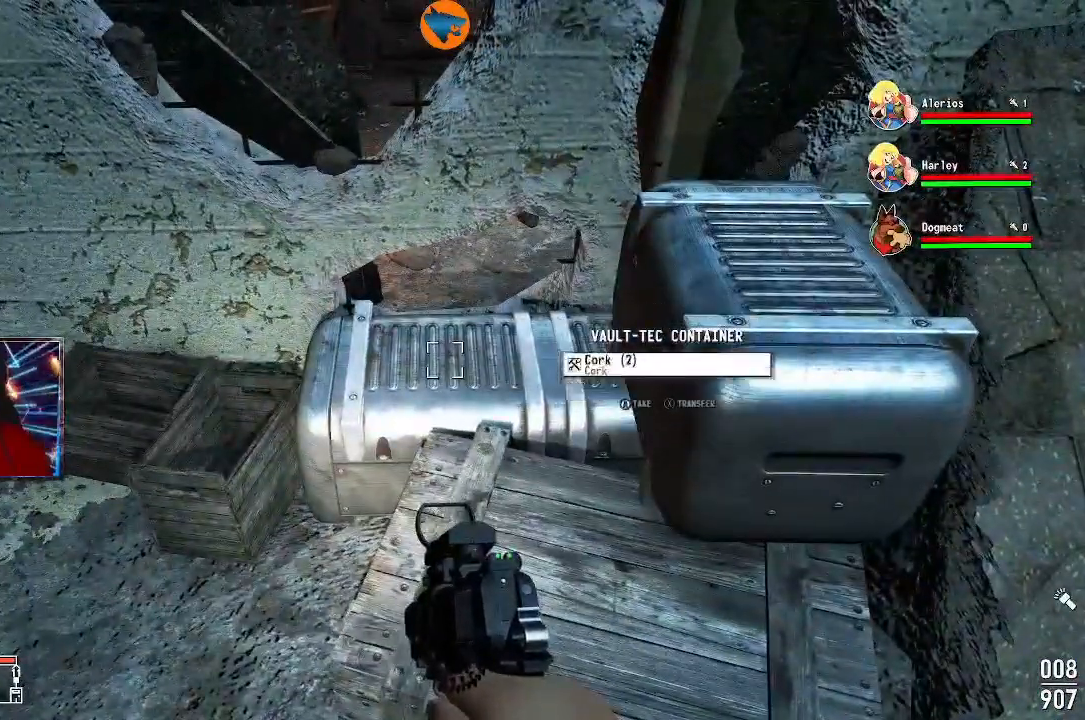
{"buttons": [], "left_stick": "center", "right_stick": "left", "events": [[33, "A", "down"], [133, "A", "up"], [200, "A", "down"], [300, "A", "up"], [433, "right_stick", "left"]]}
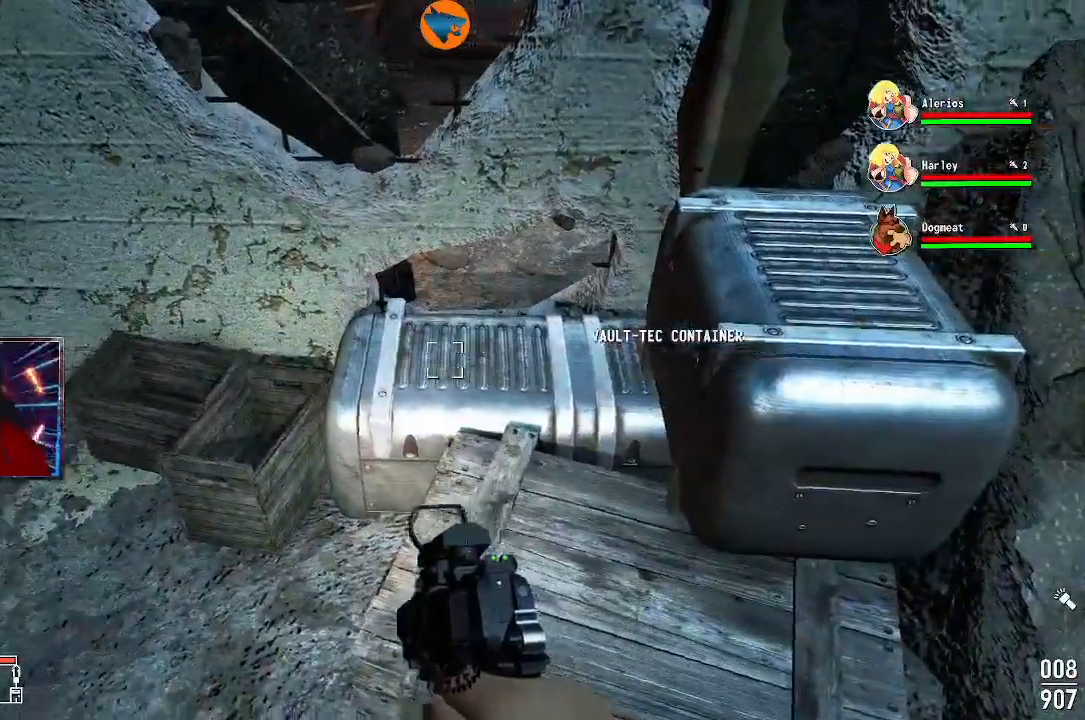
{"buttons": [], "left_stick": "up", "right_stick": "left", "events": [[433, "left_stick", "up"]]}
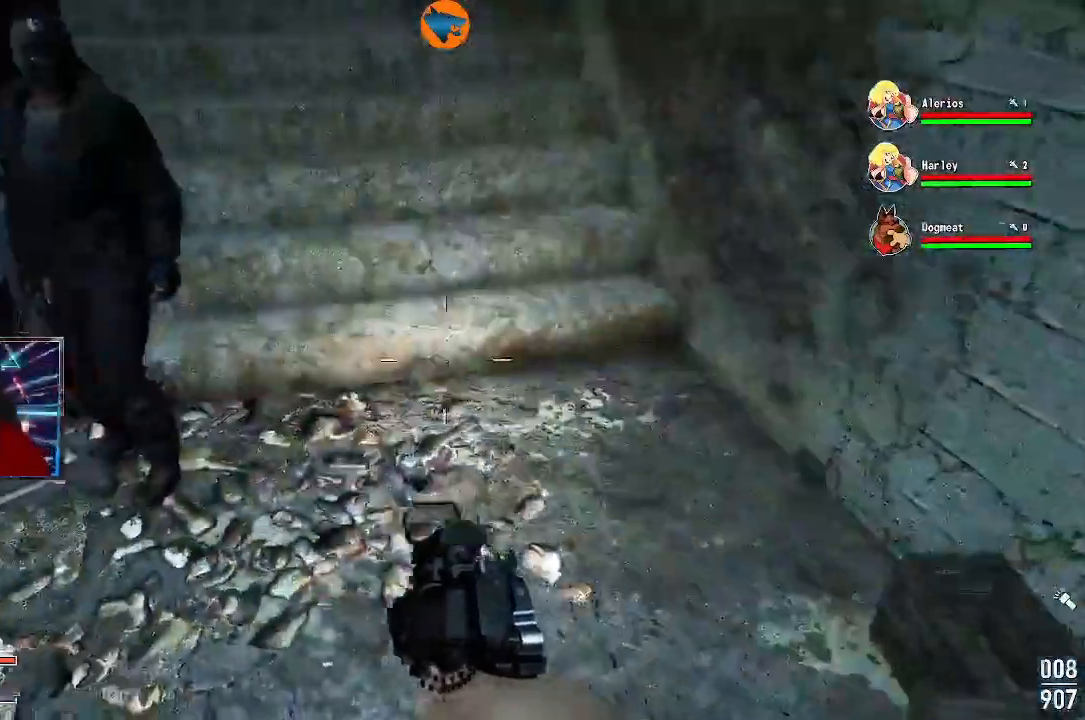
{"buttons": [], "left_stick": "left", "right_stick": "left", "events": [[33, "right_stick", "up-left"], [200, "left_stick", "center"], [300, "right_stick", "left"], [400, "left_stick", "left"]]}
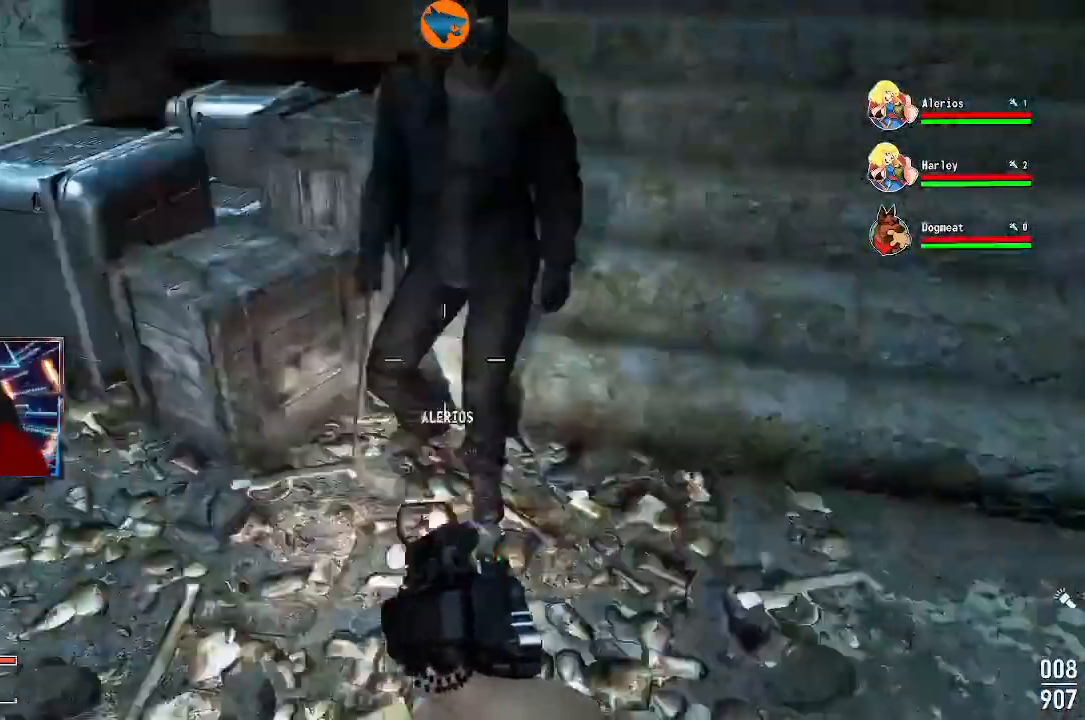
{"buttons": [], "left_stick": "center", "right_stick": "left"}
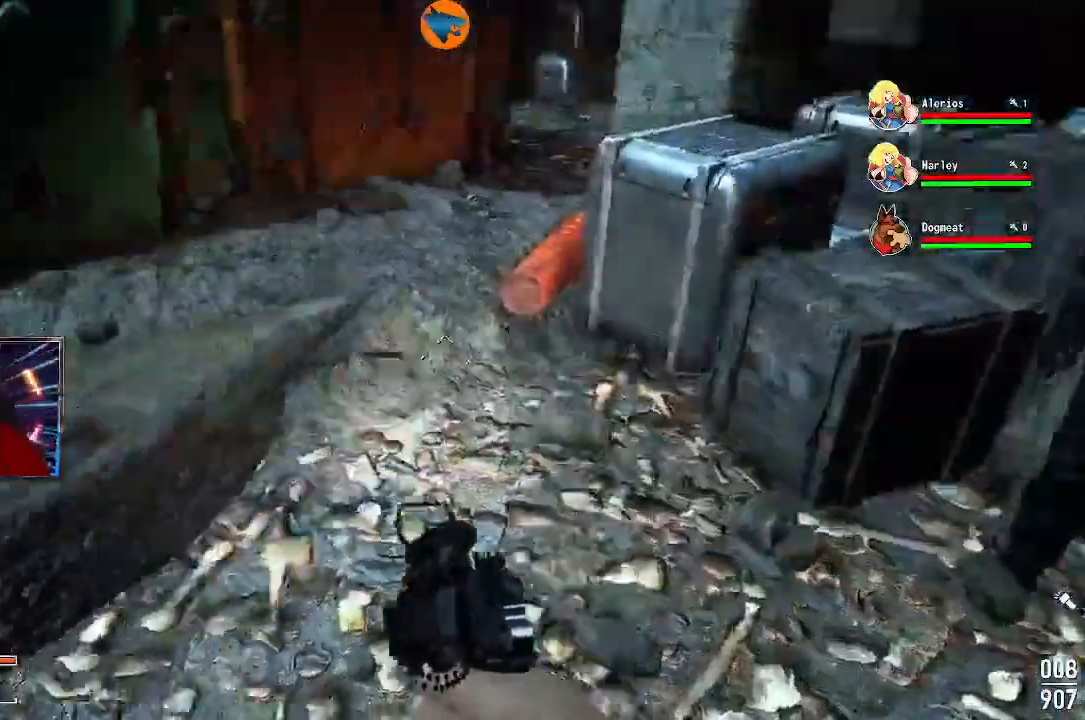
{"buttons": [], "left_stick": "up", "right_stick": "left", "events": [[467, "left_stick", "up"]]}
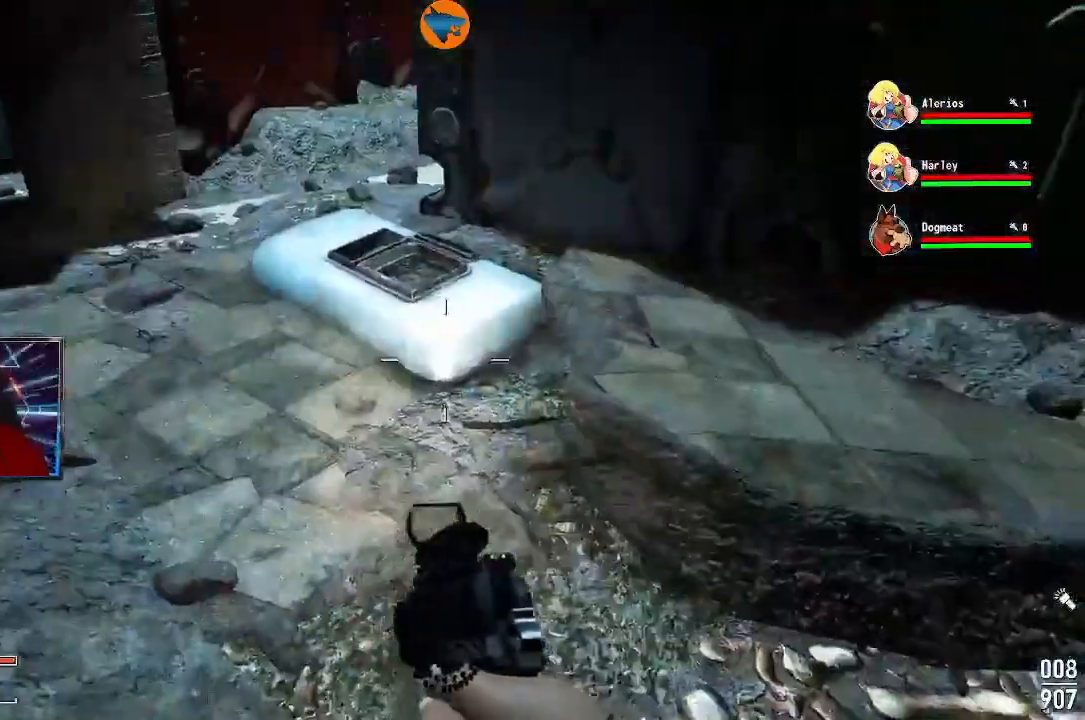
{"buttons": [], "left_stick": "up", "right_stick": "left", "events": []}
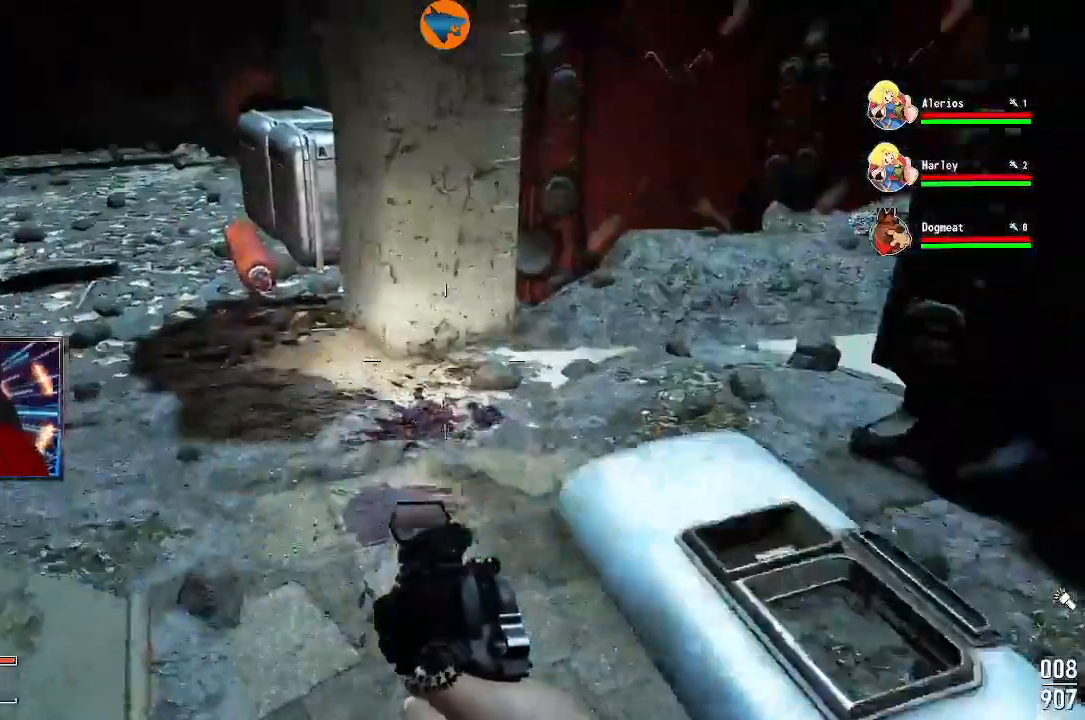
{"buttons": [], "left_stick": "up", "right_stick": "left", "events": []}
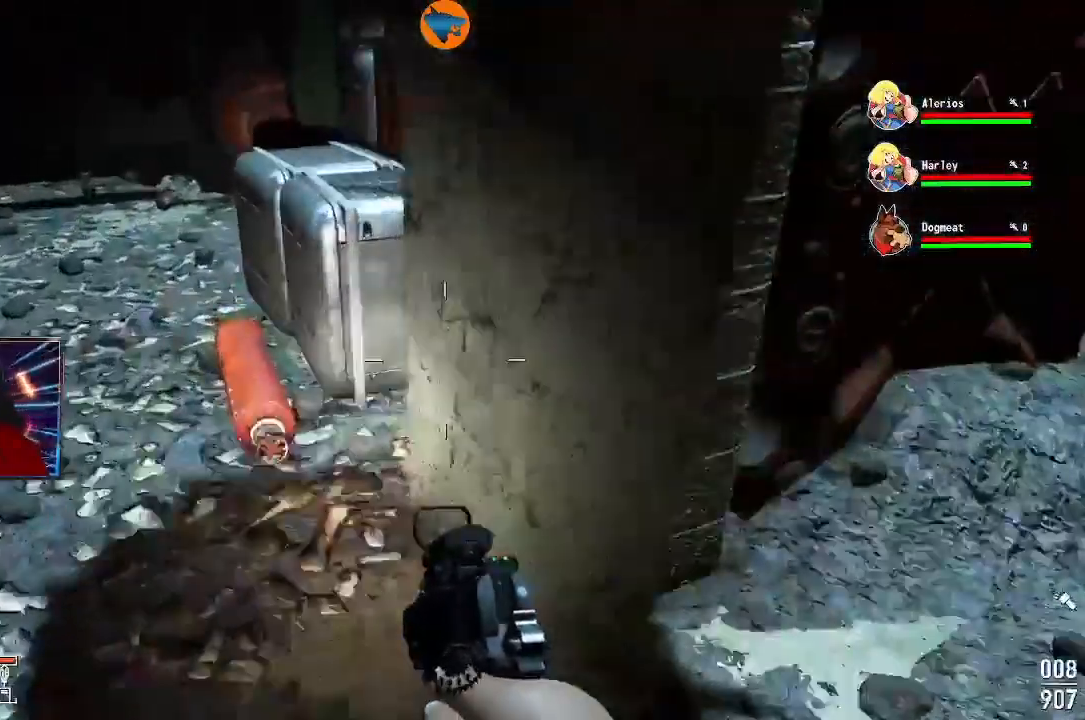
{"buttons": [], "left_stick": "center", "right_stick": "center", "events": [[33, "left_stick", "up-left"], [200, "right_stick", "up-right"], [333, "right_stick", "center"], [367, "left_stick", "center"]]}
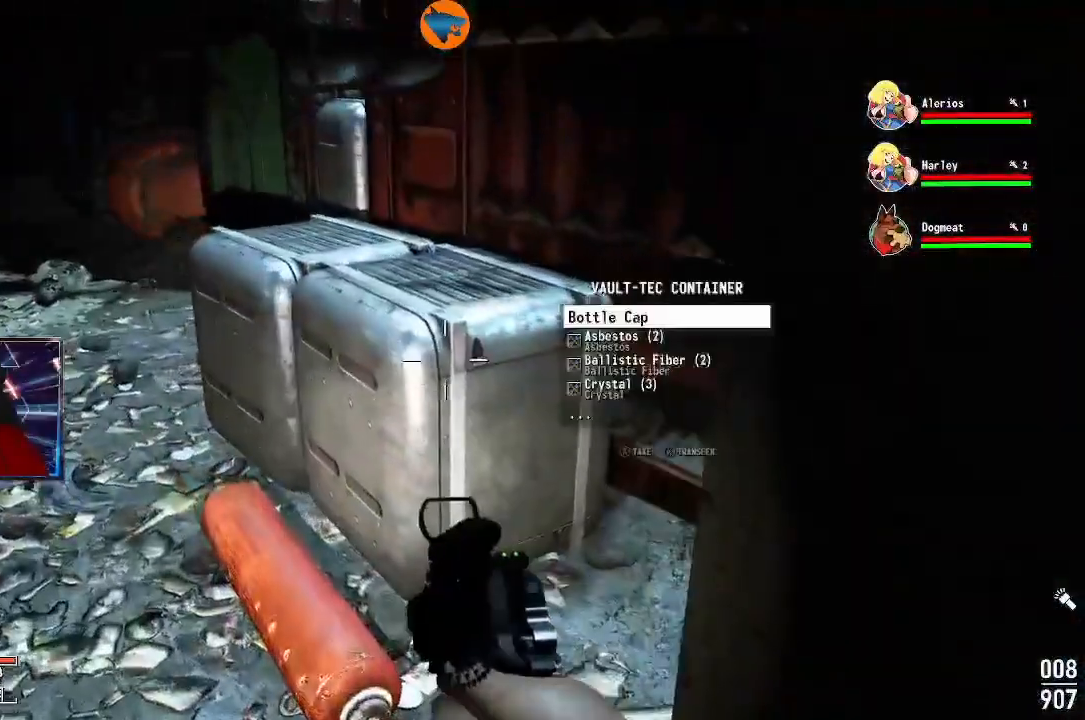
{"buttons": [], "left_stick": "center", "right_stick": "center", "events": [[133, "A", "down"], [200, "A", "up"], [233, "A", "down"], [367, "A", "up"], [433, "A", "down"], [500, "A", "up"]]}
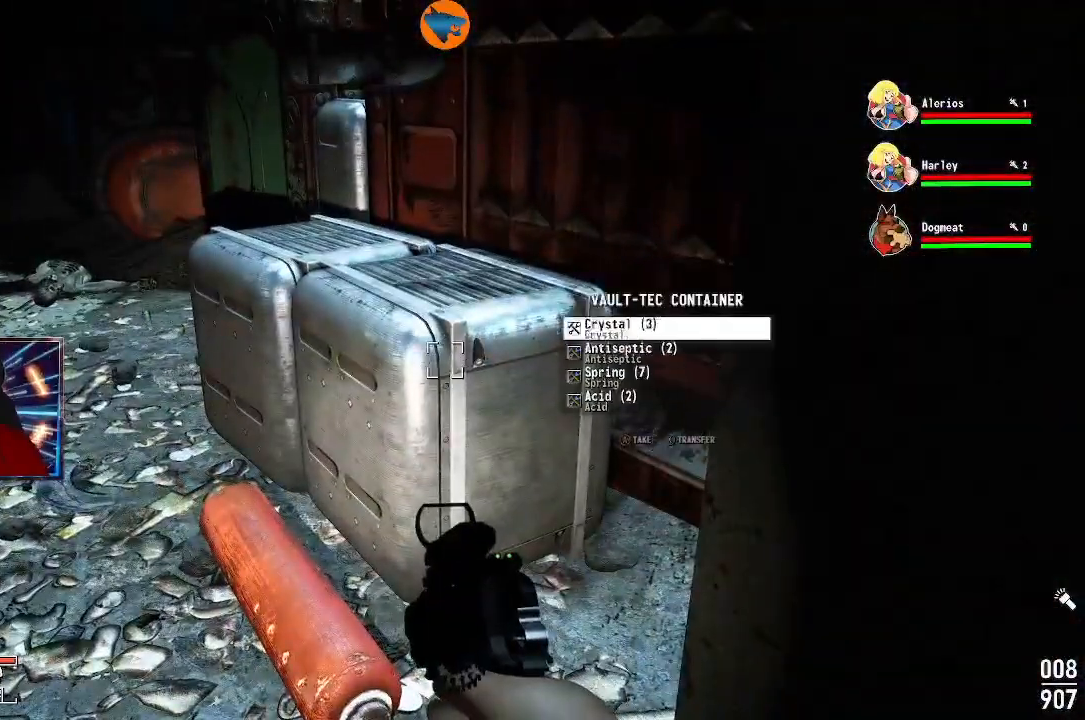
{"buttons": [], "left_stick": "center", "right_stick": "center", "events": [[67, "A", "down"], [133, "A", "up"], [200, "A", "down"], [267, "A", "up"], [367, "A", "down"], [467, "A", "up"]]}
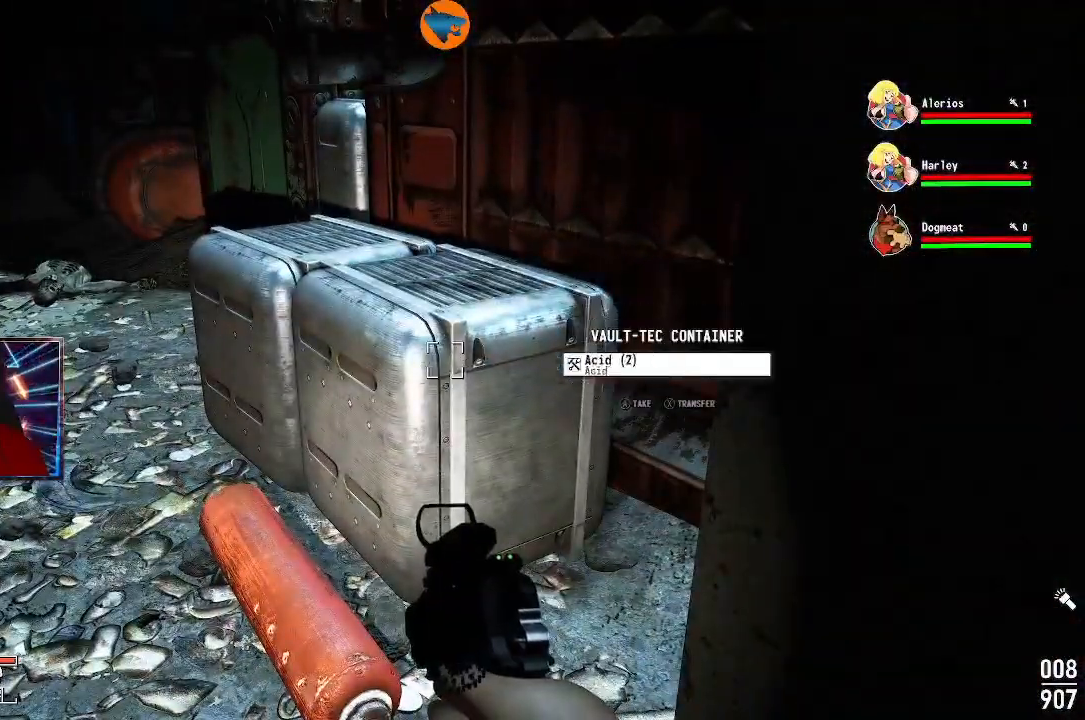
{"buttons": [], "left_stick": "up-left", "right_stick": "center", "events": [[33, "A", "down"], [133, "A", "up"], [433, "left_stick", "up-left"]]}
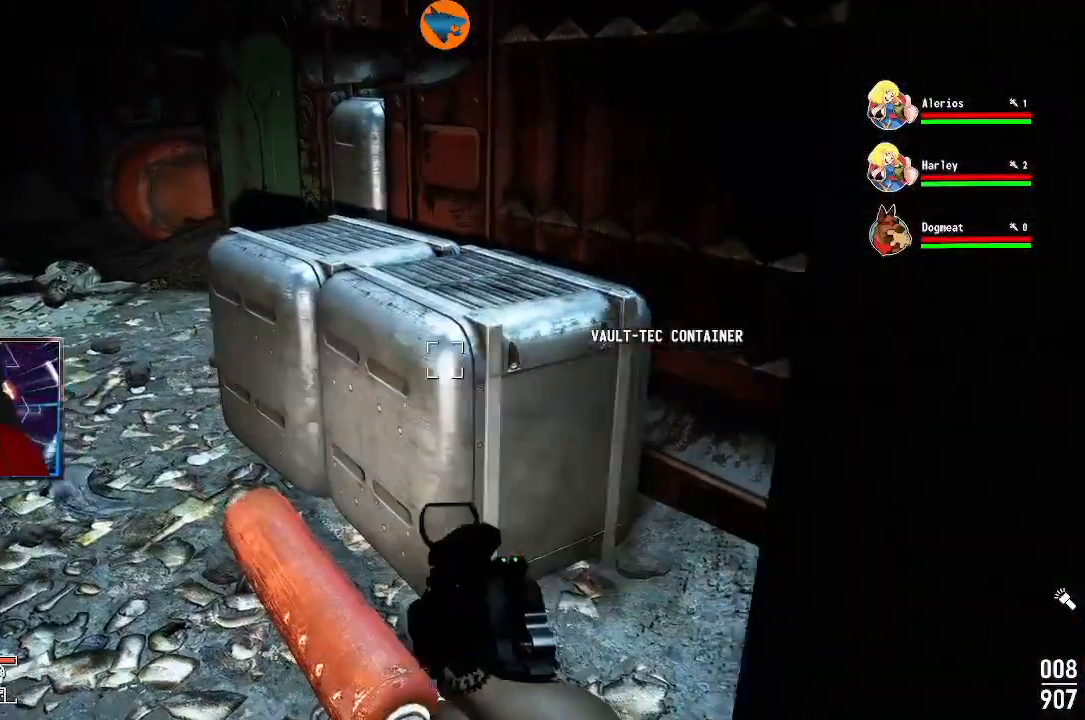
{"buttons": [], "left_stick": "center", "right_stick": "center", "events": [[333, "left_stick", "center"]]}
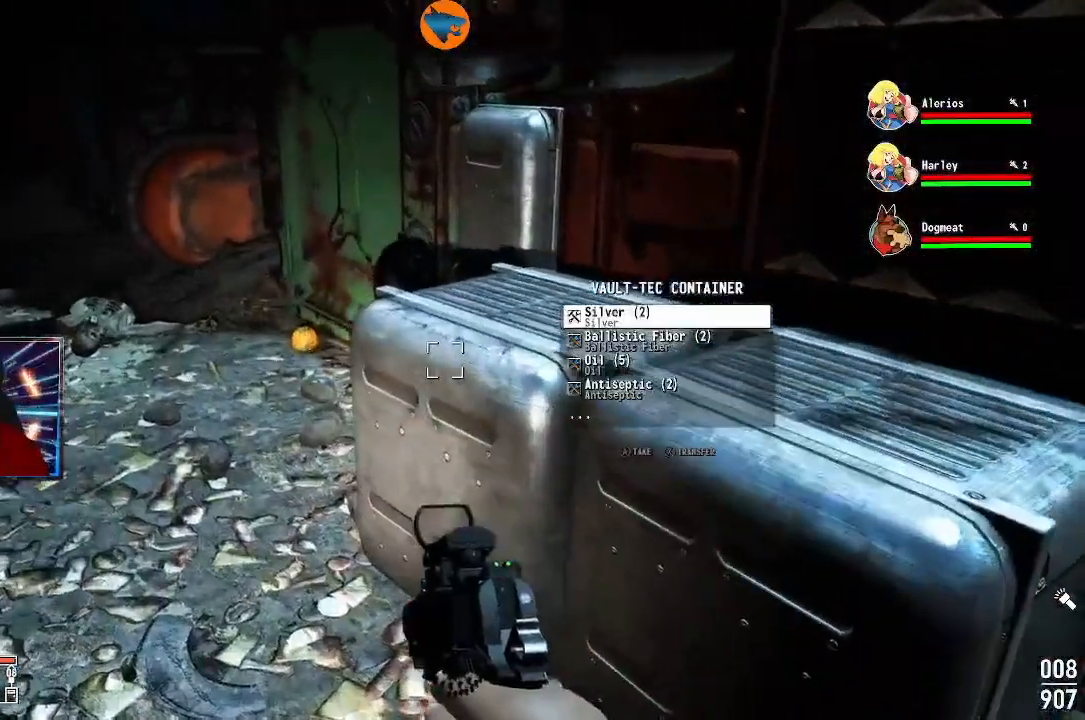
{"buttons": ["A"], "left_stick": "center", "right_stick": "center"}
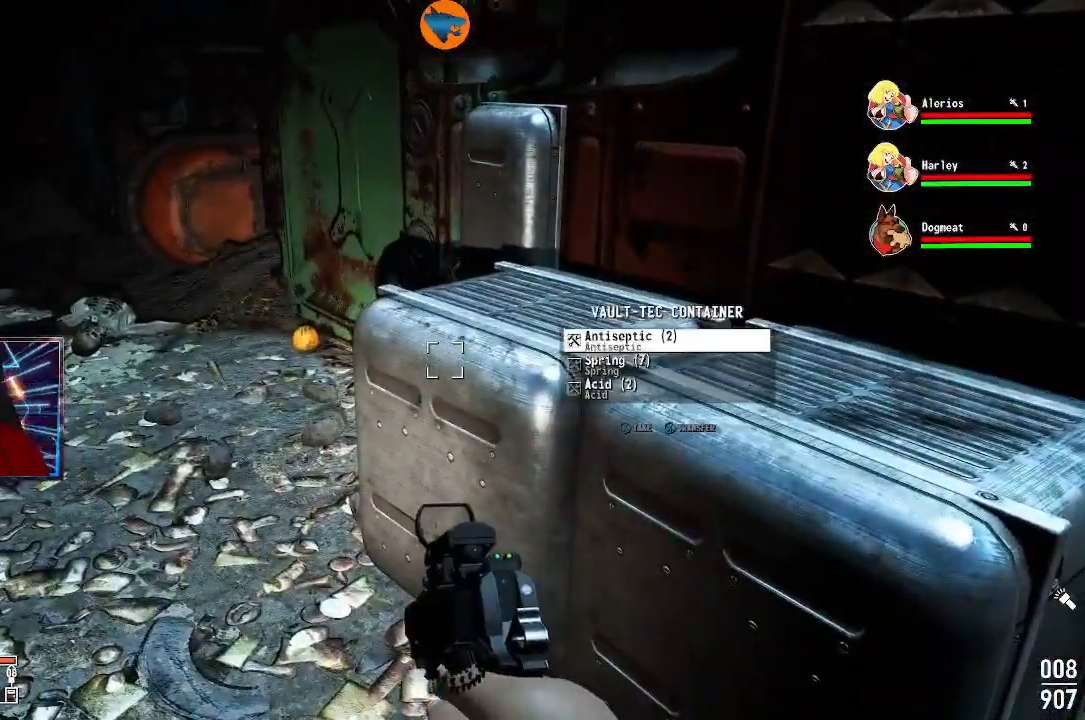
{"buttons": [], "left_stick": "center", "right_stick": "center", "events": [[33, "A", "up"], [133, "A", "down"], [167, "A", "up"], [300, "A", "down"], [333, "A", "up"]]}
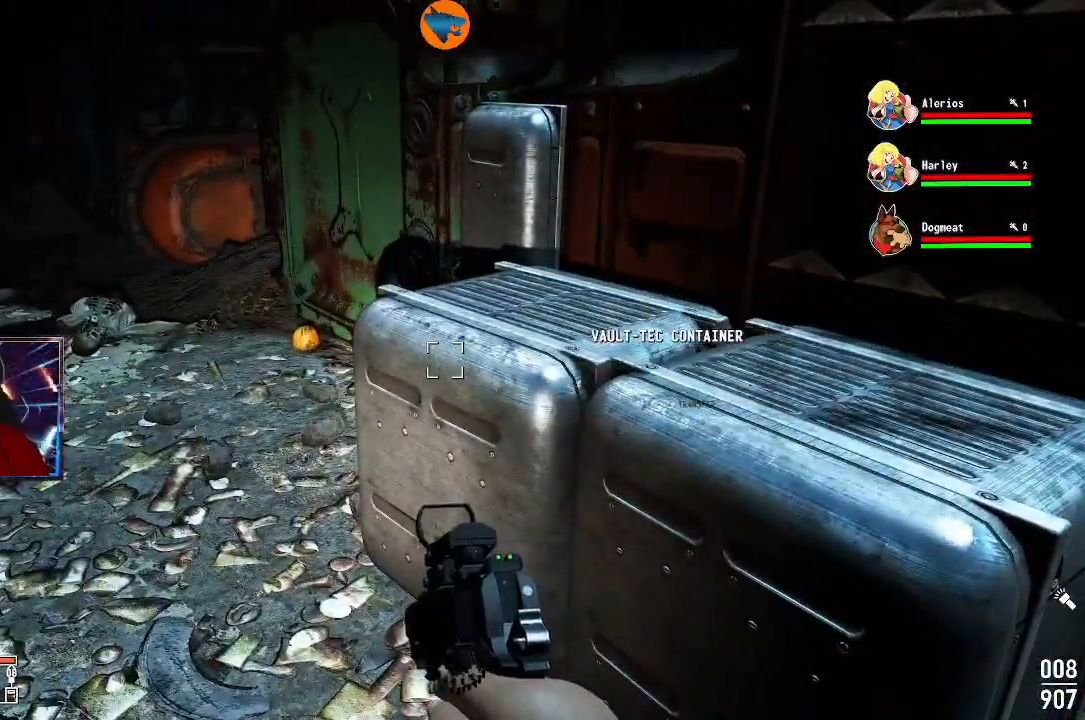
{"buttons": [], "left_stick": "up", "right_stick": "center", "events": [[133, "left_stick", "up-left"], [467, "left_stick", "up"]]}
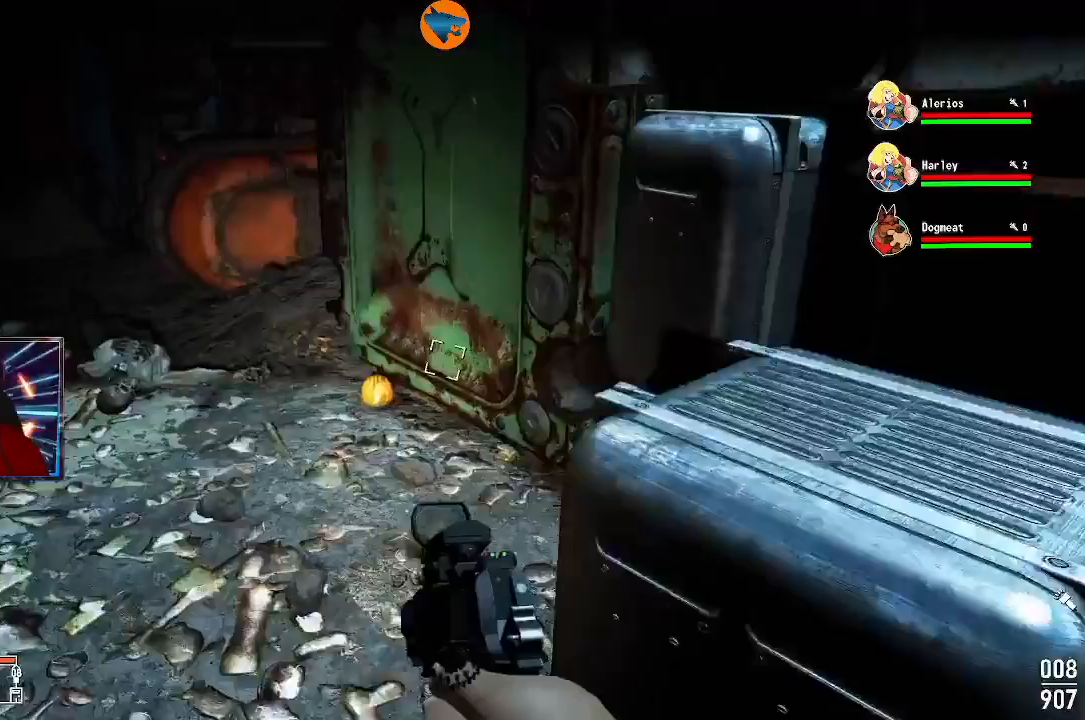
{"buttons": [], "left_stick": "center", "right_stick": "center", "events": [[100, "right_stick", "down-right"], [167, "right_stick", "right"], [333, "left_stick", "center"], [400, "right_stick", "center"]]}
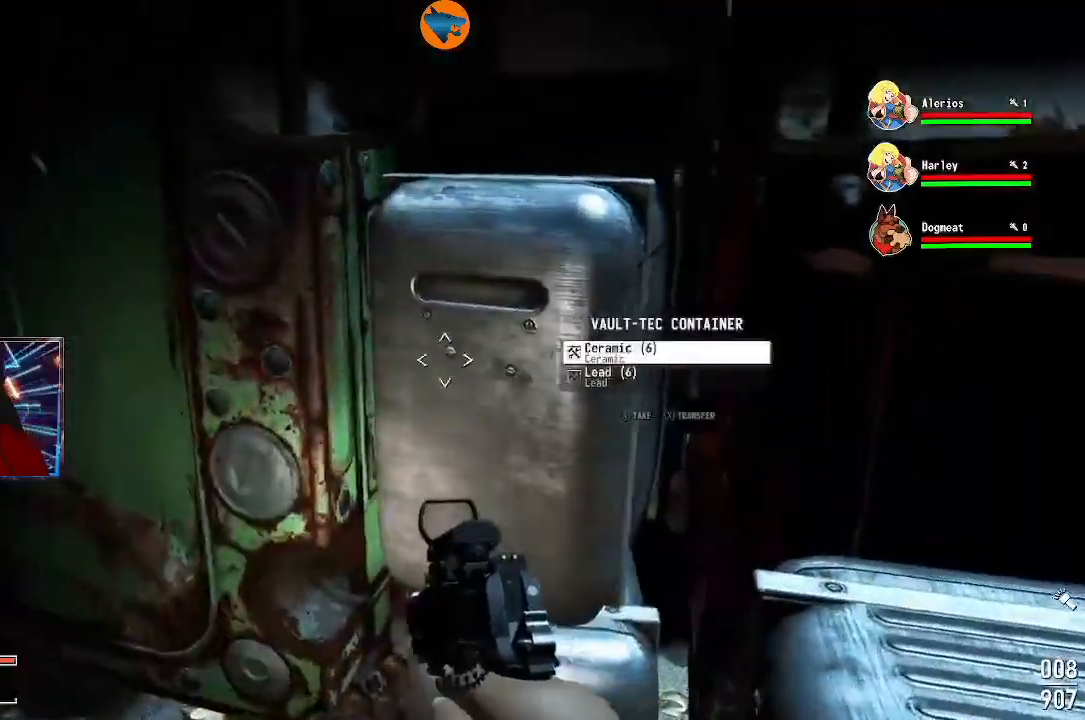
{"buttons": [], "left_stick": "center", "right_stick": "center", "events": [[100, "A", "down"], [167, "A", "up"], [233, "A", "down"], [300, "A", "up"], [367, "A", "down"], [467, "A", "up"]]}
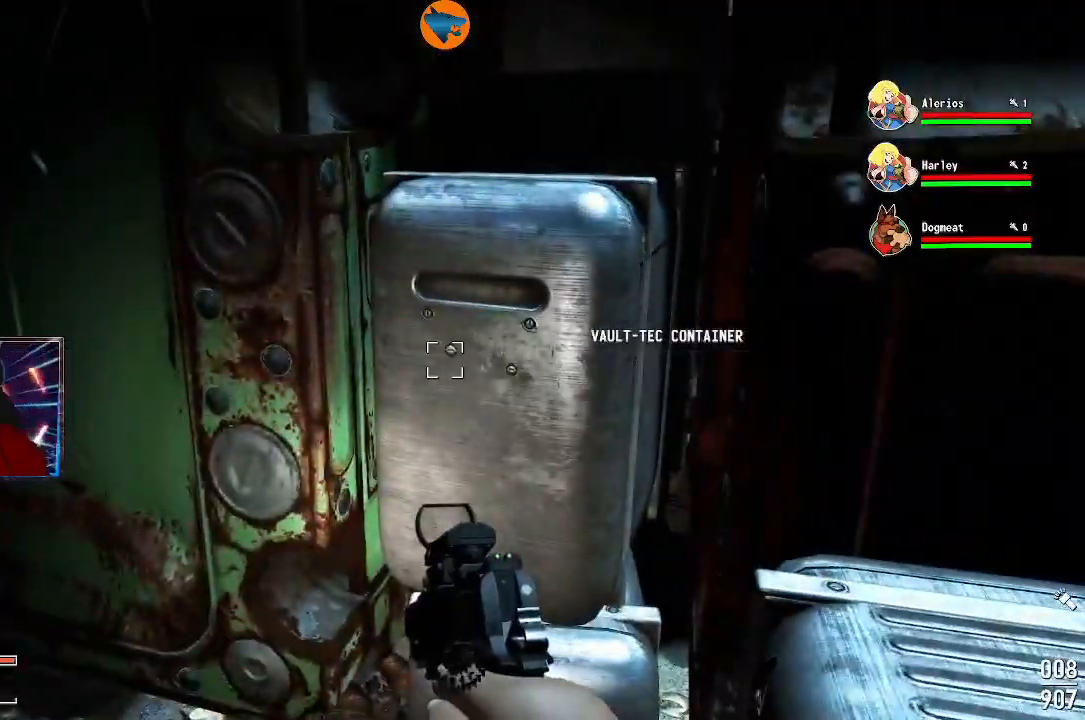
{"buttons": [], "left_stick": "center", "right_stick": "center", "events": [[100, "right_stick", "down"], [367, "right_stick", "center"]]}